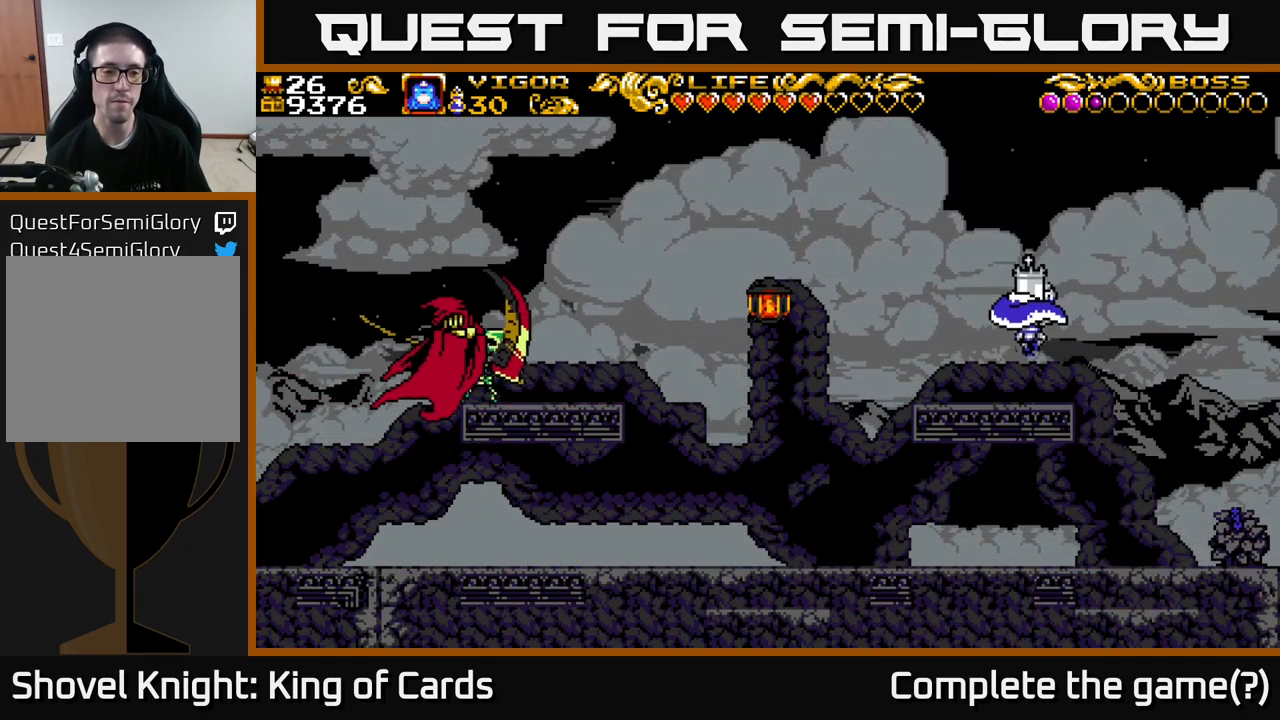
Gameplay with a controller (Xbox layout); each line is a JSON object with the inputs held at the frame after it. "events" lists button and stick changes between this image and that frame as [ms after this image, input, new state], when the widget could be followed in between. Not read: left_stick.
{"buttons": [], "right_stick": "center", "events": [[100, "DPAD_RIGHT", "down"], [167, "A", "down"], [250, "DPAD_RIGHT", "up"], [267, "DPAD_LEFT", "down"], [283, "X", "down"], [367, "DPAD_LEFT", "up"], [383, "X", "up"], [400, "A", "up"]]}
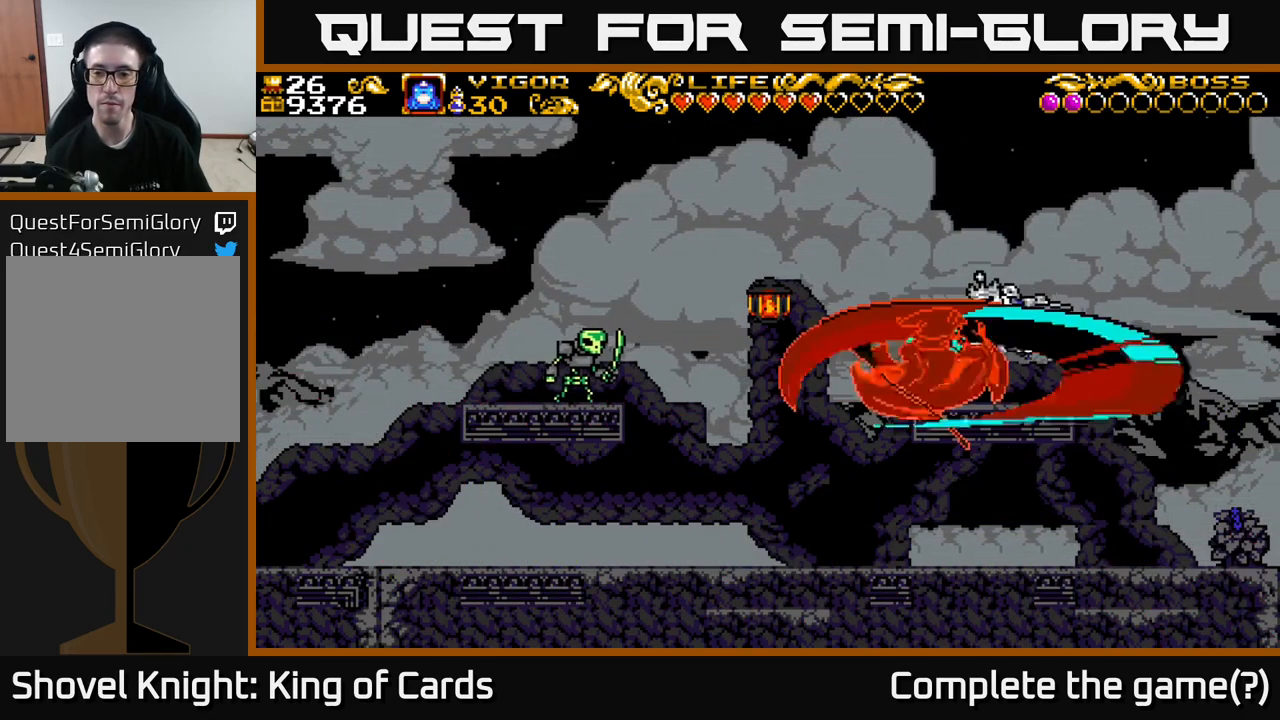
{"buttons": ["DPAD_LEFT"], "right_stick": "center", "events": [[67, "DPAD_RIGHT", "down"], [233, "DPAD_RIGHT", "up"], [300, "DPAD_LEFT", "down"]]}
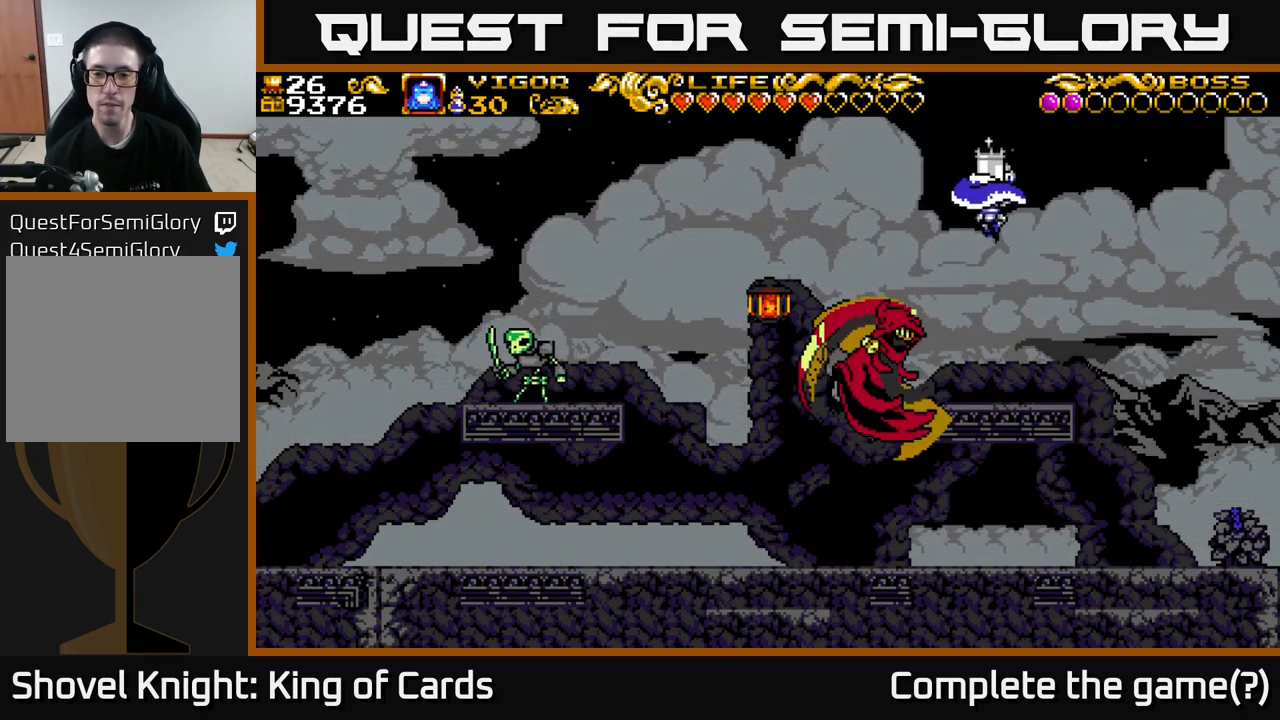
{"buttons": ["DPAD_LEFT"], "right_stick": "center", "events": []}
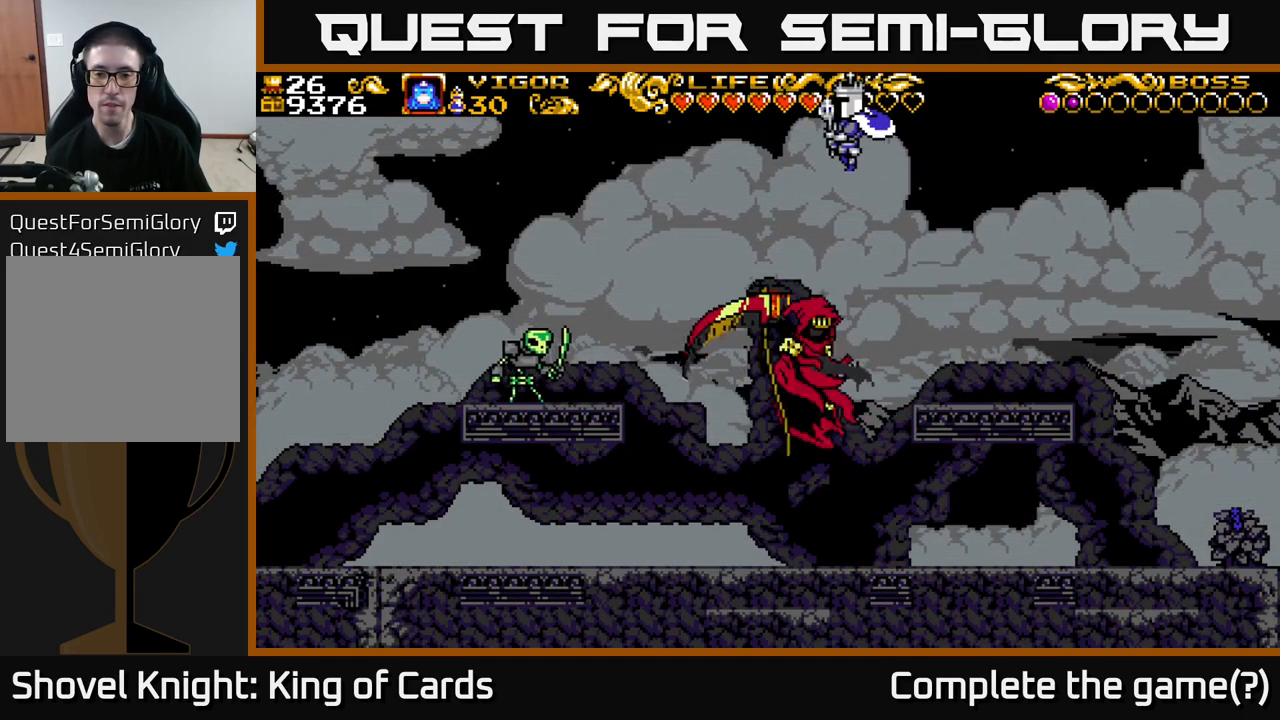
{"buttons": ["DPAD_LEFT"], "right_stick": "center", "events": []}
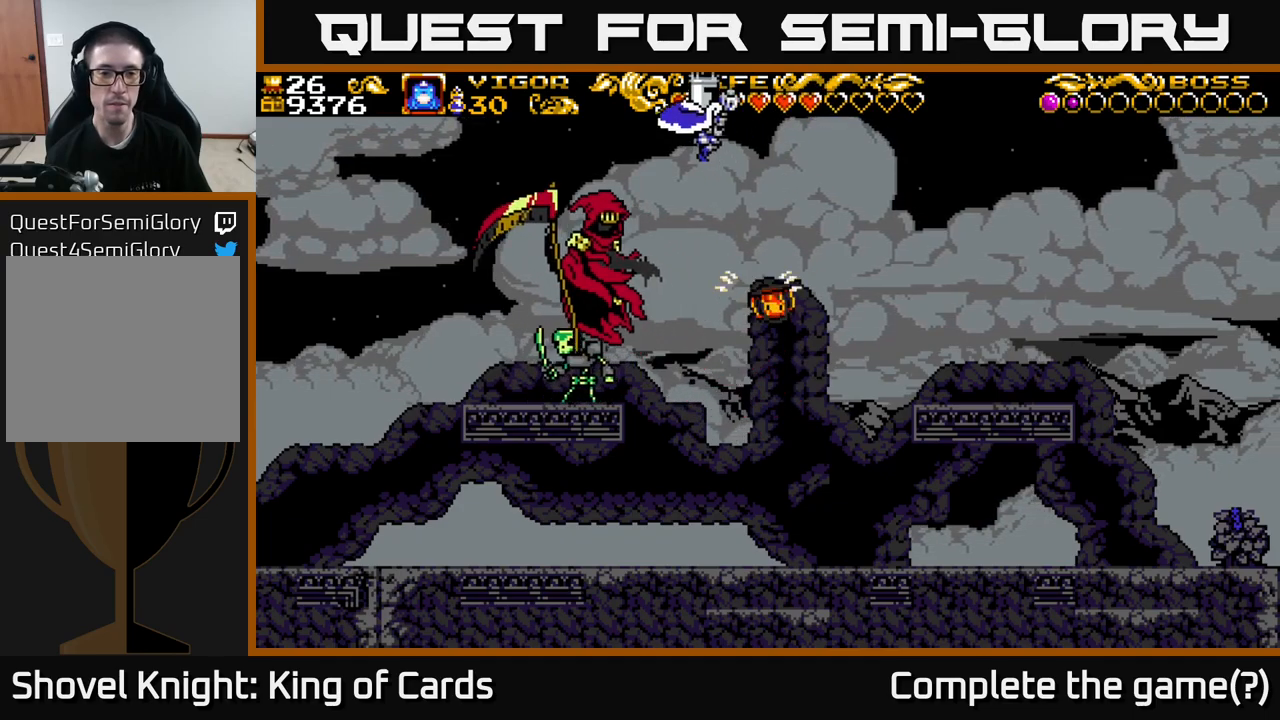
{"buttons": ["X", "DPAD_LEFT"], "right_stick": "center", "events": [[450, "X", "down"]]}
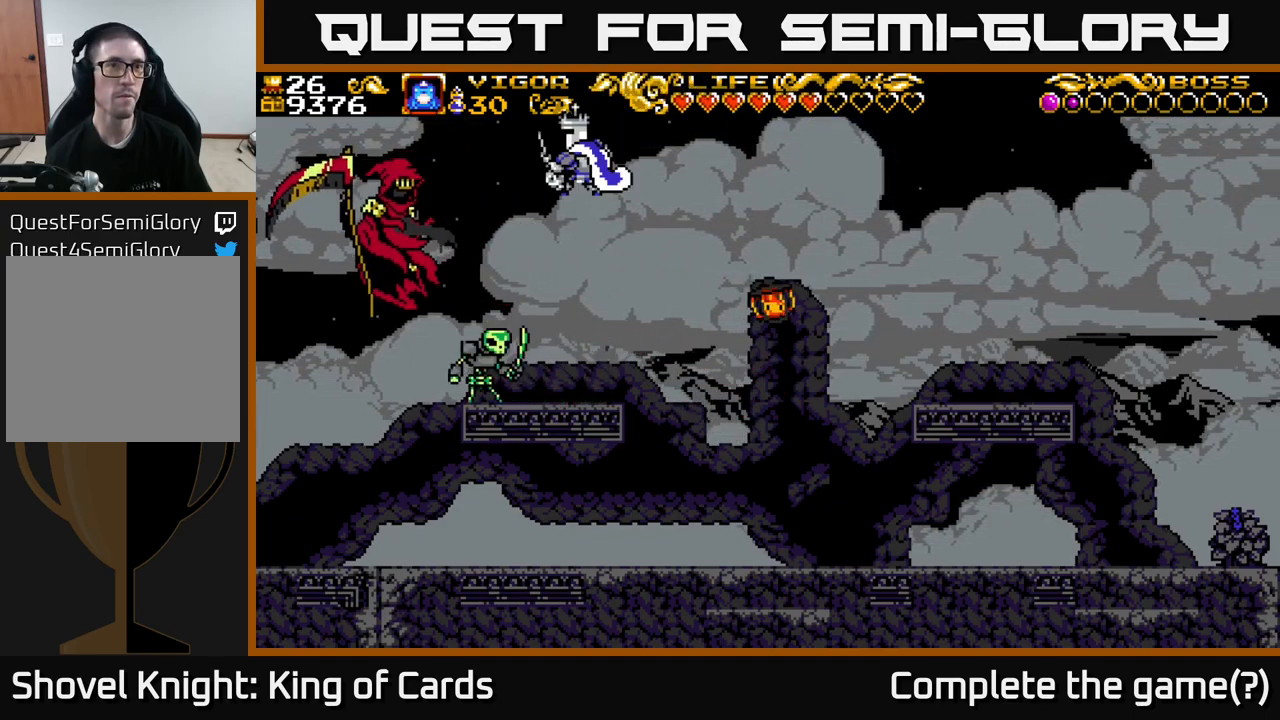
{"buttons": ["DPAD_RIGHT"], "right_stick": "center", "events": [[67, "X", "up"], [467, "DPAD_LEFT", "up"], [500, "DPAD_RIGHT", "down"]]}
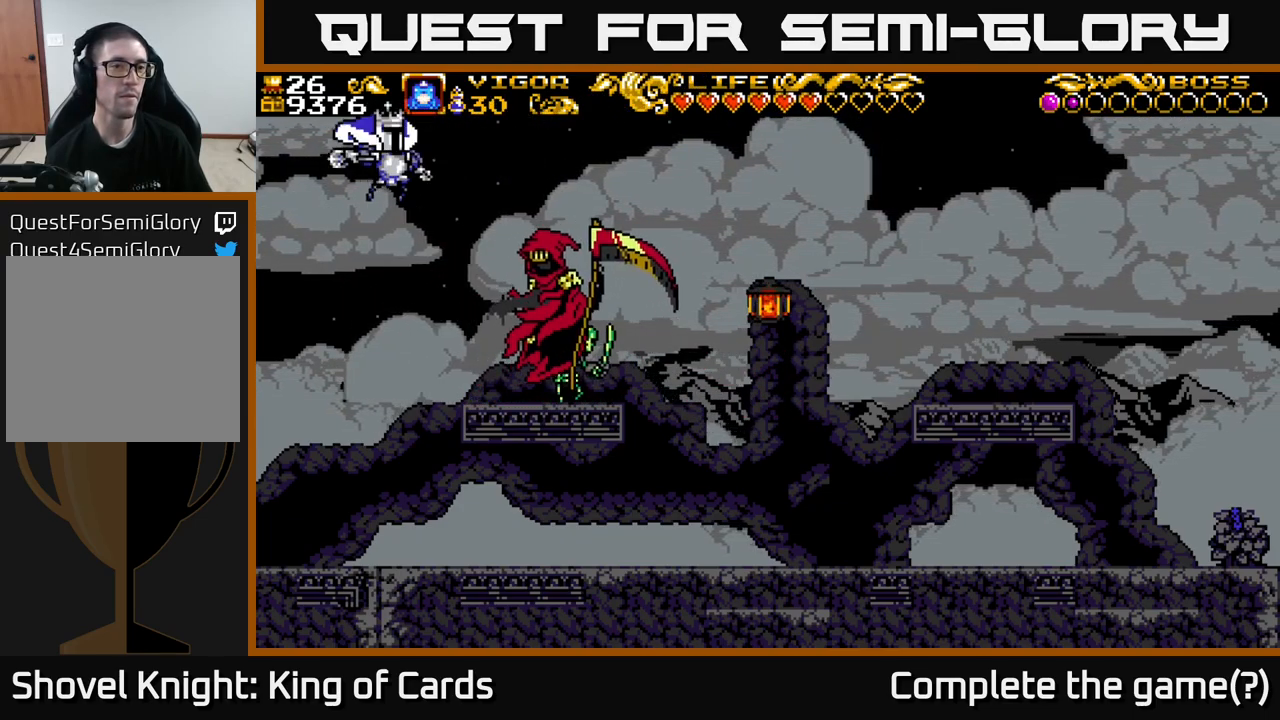
{"buttons": ["A", "X", "DPAD_RIGHT"], "right_stick": "center", "events": [[434, "A", "down"], [467, "X", "down"]]}
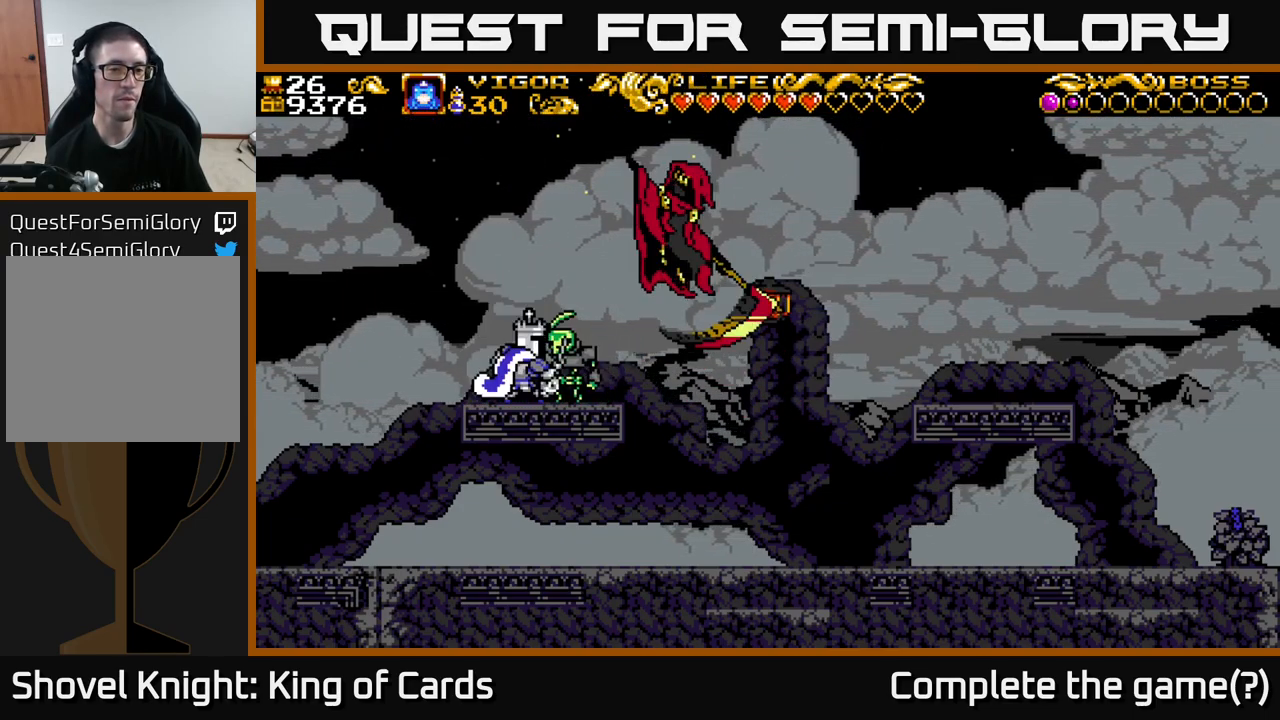
{"buttons": ["DPAD_RIGHT"], "right_stick": "center", "events": [[34, "X", "up"], [50, "A", "up"]]}
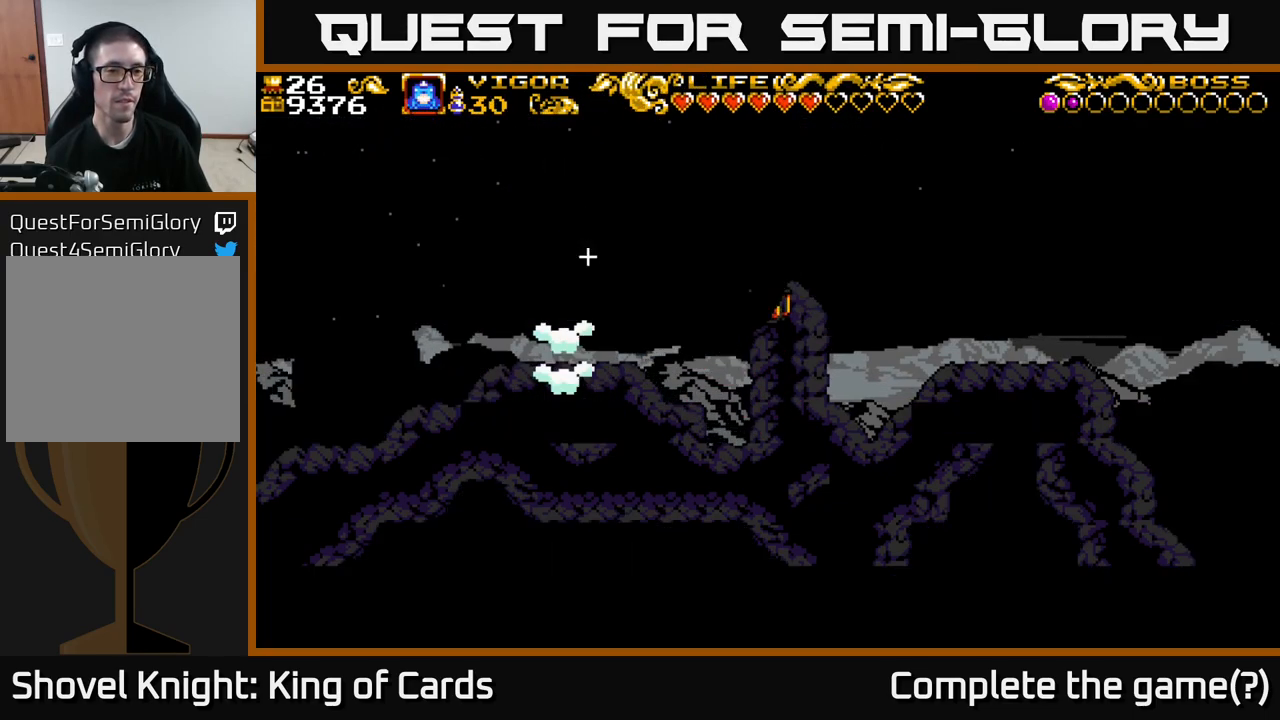
{"buttons": ["DPAD_LEFT"], "right_stick": "center", "events": [[434, "DPAD_RIGHT", "up"], [467, "DPAD_LEFT", "down"]]}
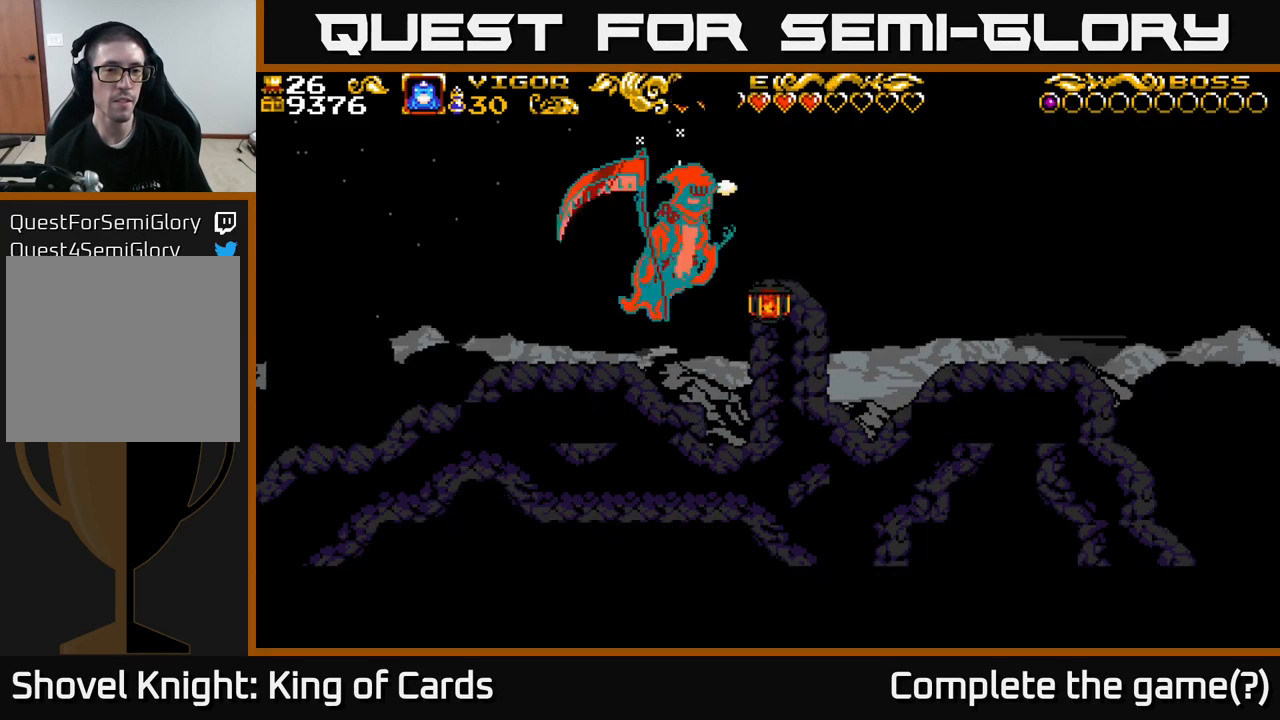
{"buttons": ["DPAD_RIGHT"], "right_stick": "center", "events": [[300, "DPAD_LEFT", "up"], [334, "DPAD_RIGHT", "down"]]}
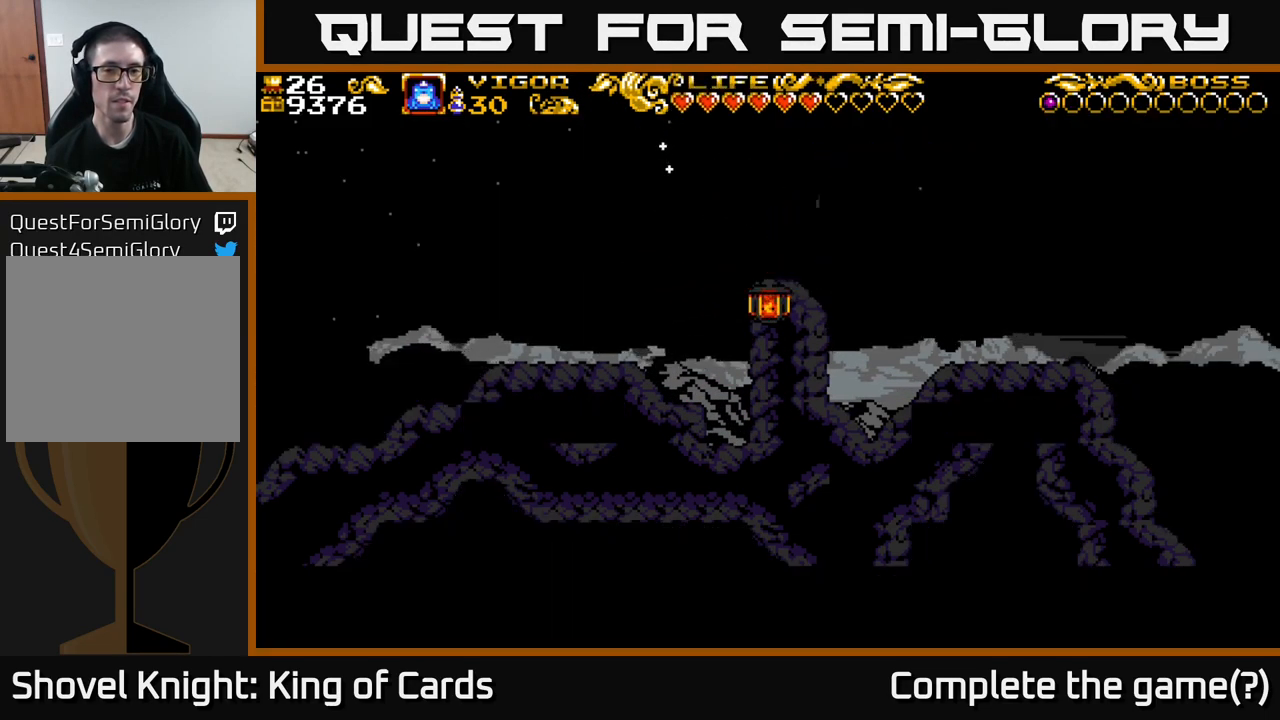
{"buttons": ["X", "DPAD_RIGHT"], "right_stick": "center", "events": [[350, "X", "down"]]}
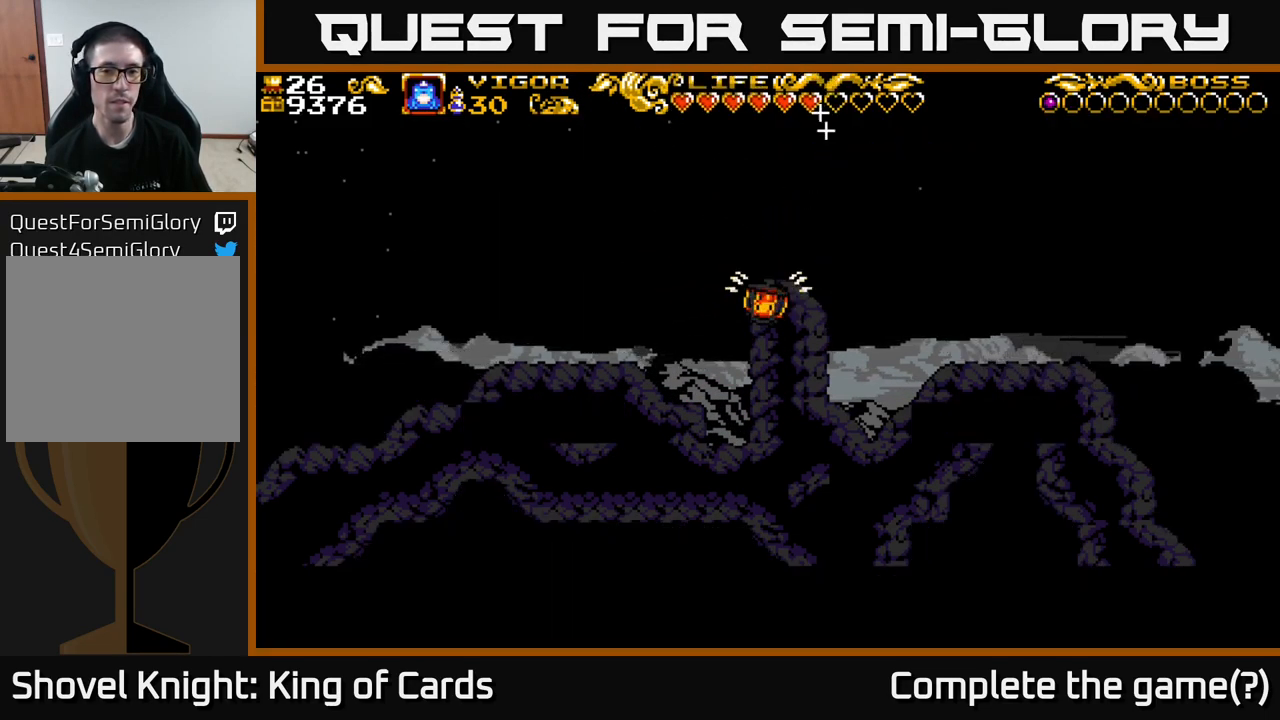
{"buttons": [], "right_stick": "center", "events": [[34, "X", "up"], [500, "DPAD_RIGHT", "up"]]}
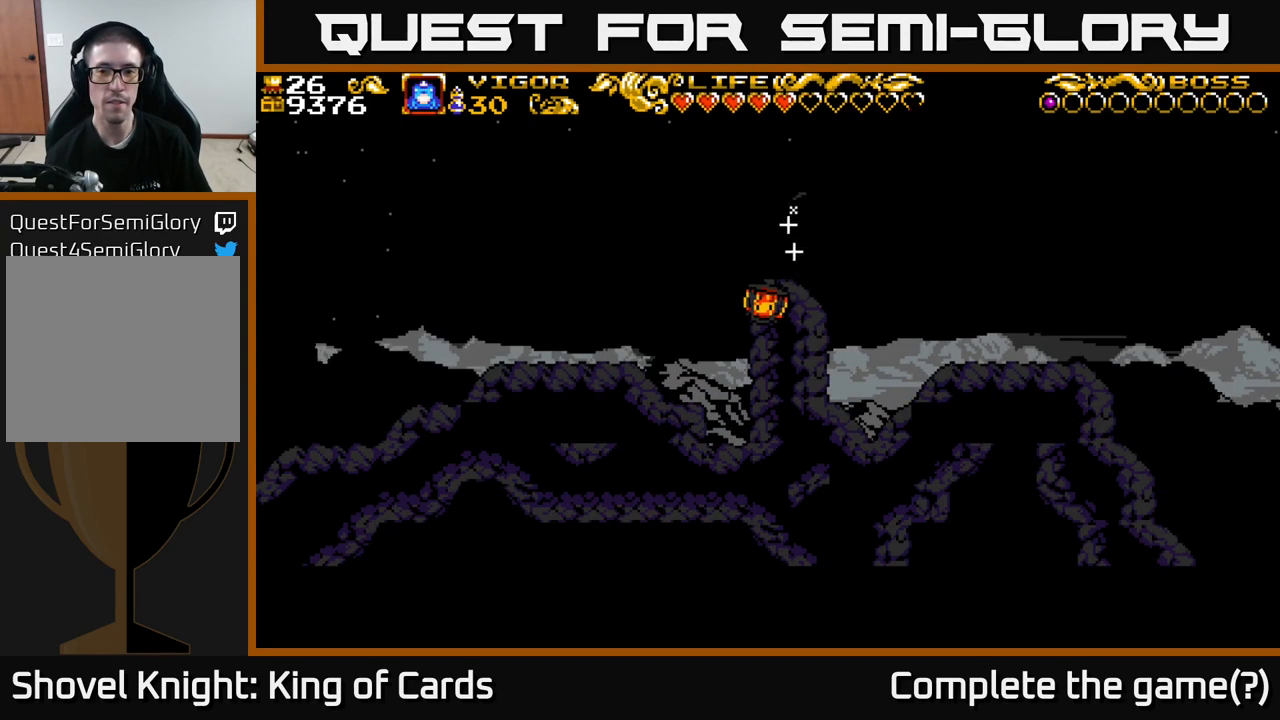
{"buttons": ["DPAD_LEFT"], "right_stick": "center", "events": [[34, "DPAD_LEFT", "down"], [234, "X", "down"], [367, "X", "up"]]}
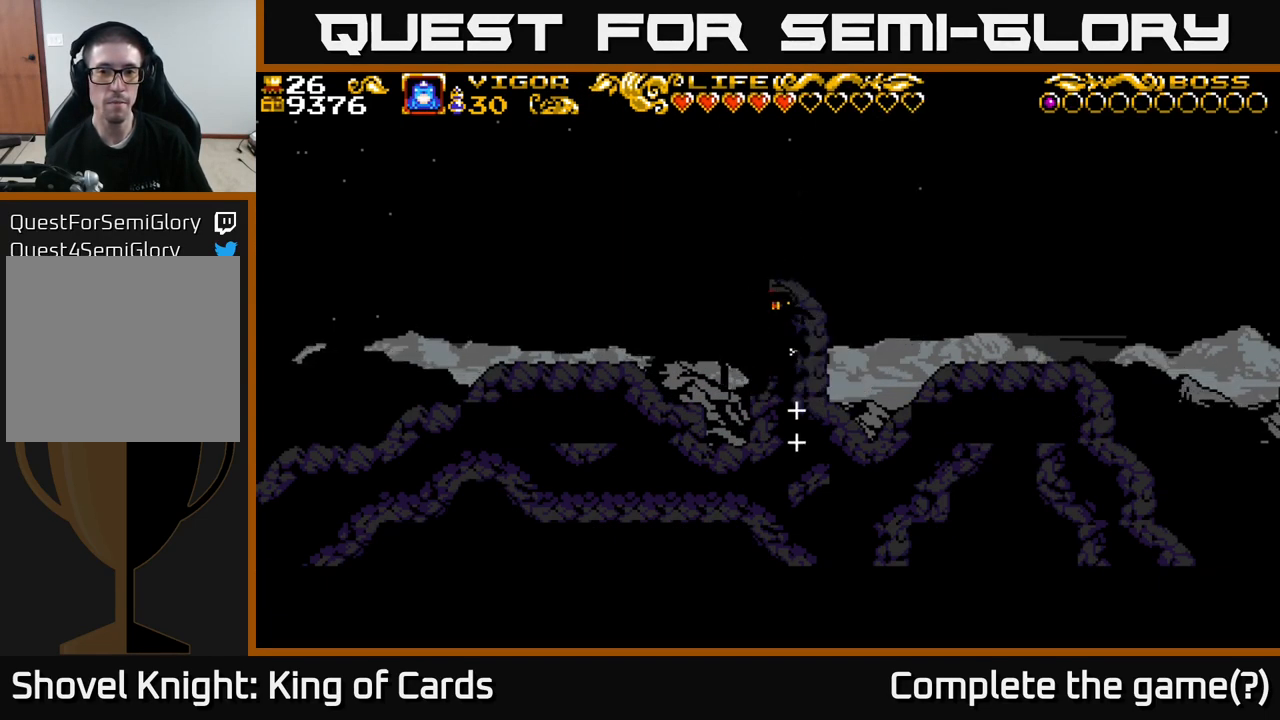
{"buttons": [], "right_stick": "center", "events": [[100, "X", "down"], [234, "X", "up"], [284, "DPAD_LEFT", "up"]]}
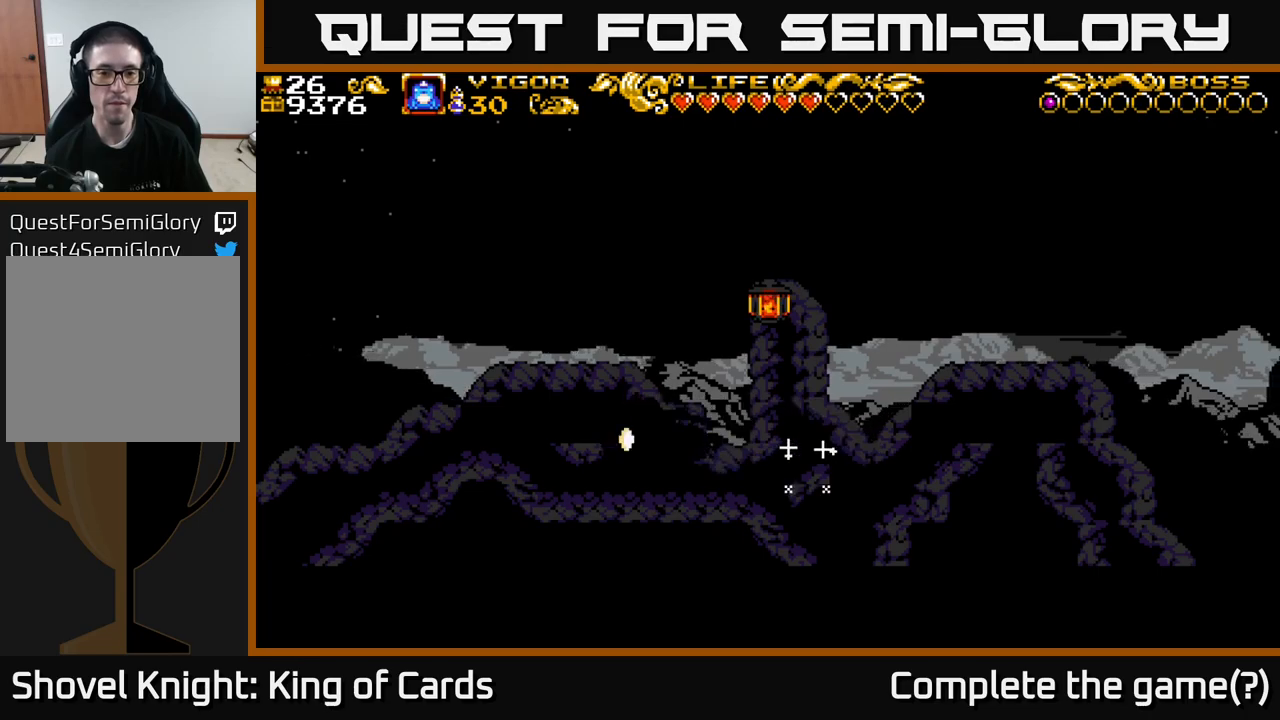
{"buttons": ["DPAD_LEFT"], "right_stick": "center", "events": [[166, "DPAD_RIGHT", "down"], [416, "DPAD_RIGHT", "up"], [450, "DPAD_LEFT", "down"]]}
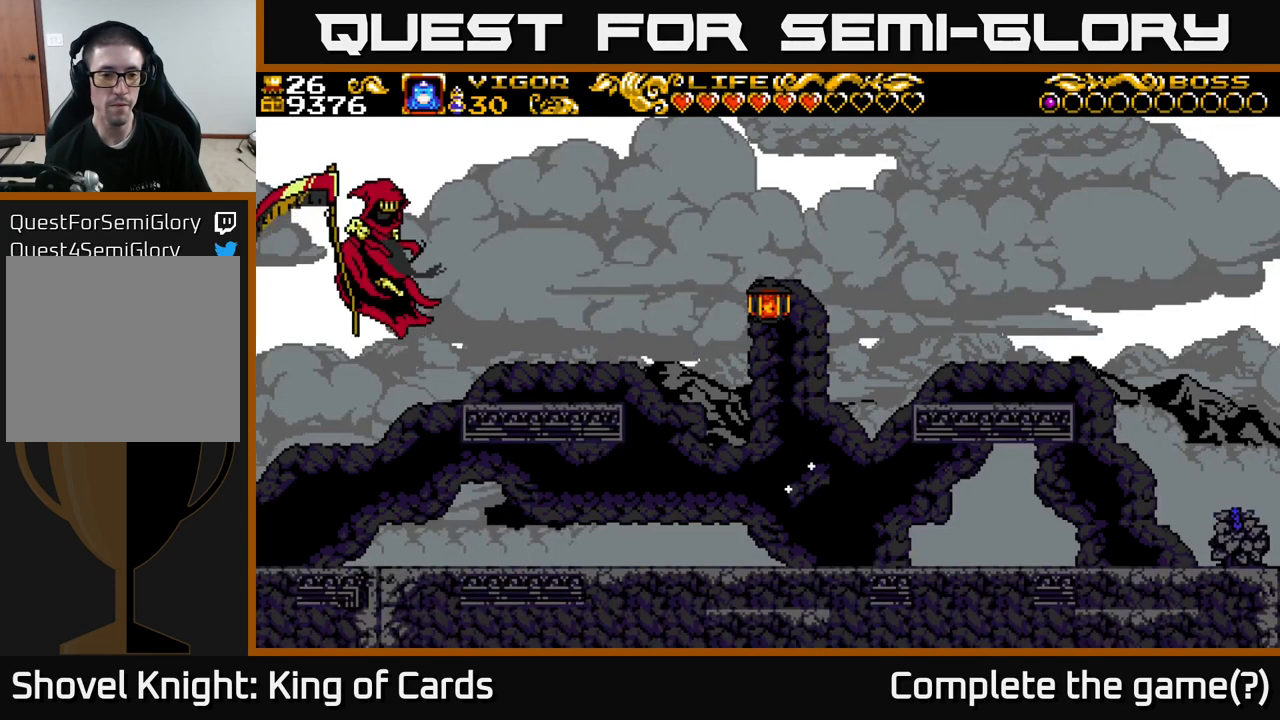
{"buttons": ["A", "X", "DPAD_LEFT"], "right_stick": "center", "events": [[333, "A", "down"], [433, "X", "down"]]}
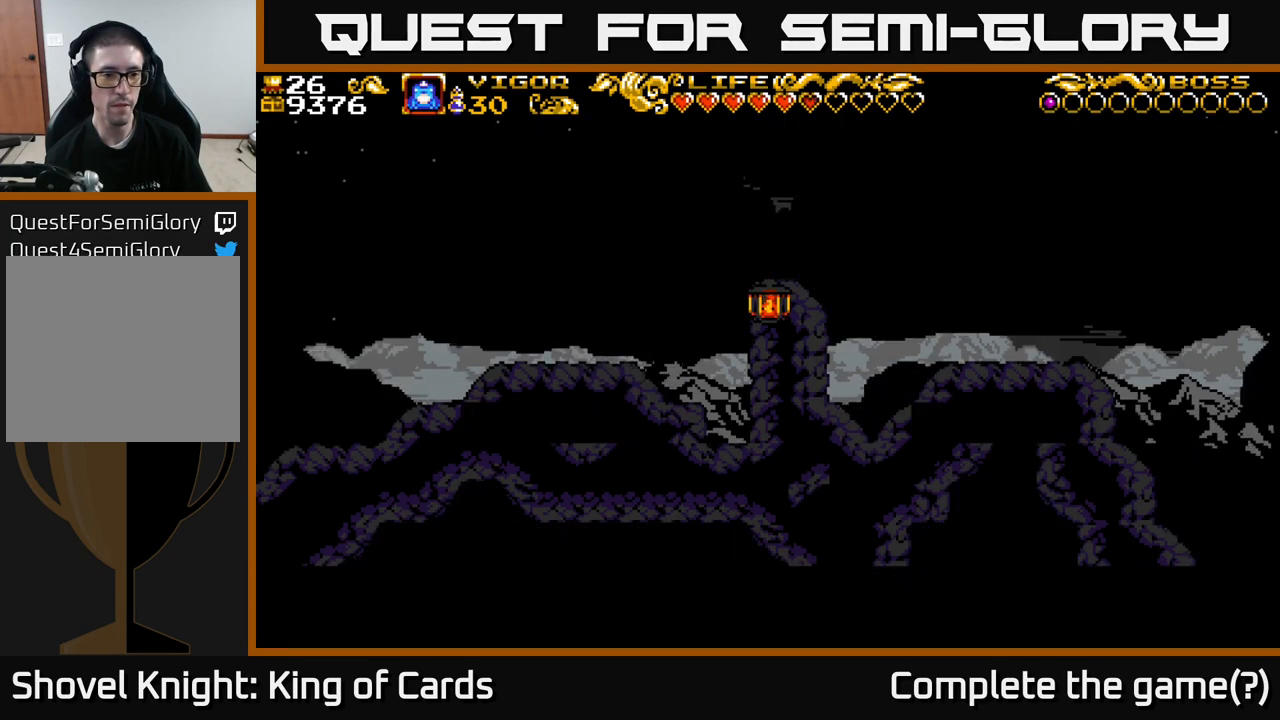
{"buttons": ["DPAD_RIGHT"], "right_stick": "center", "events": [[116, "X", "up"], [133, "A", "up"], [333, "DPAD_LEFT", "up"], [400, "DPAD_RIGHT", "down"]]}
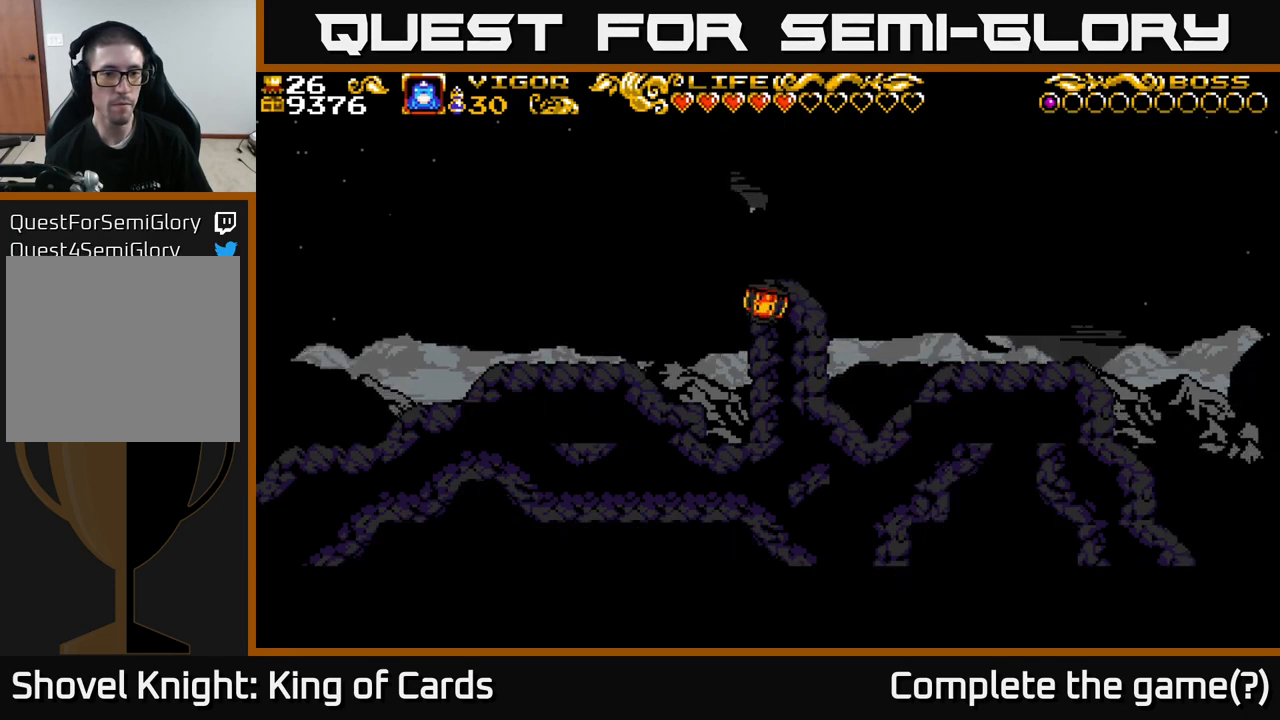
{"buttons": ["A", "DPAD_RIGHT"], "right_stick": "center", "events": [[166, "DPAD_RIGHT", "up"], [216, "DPAD_LEFT", "down"], [350, "DPAD_LEFT", "up"], [400, "DPAD_RIGHT", "down"], [466, "A", "down"]]}
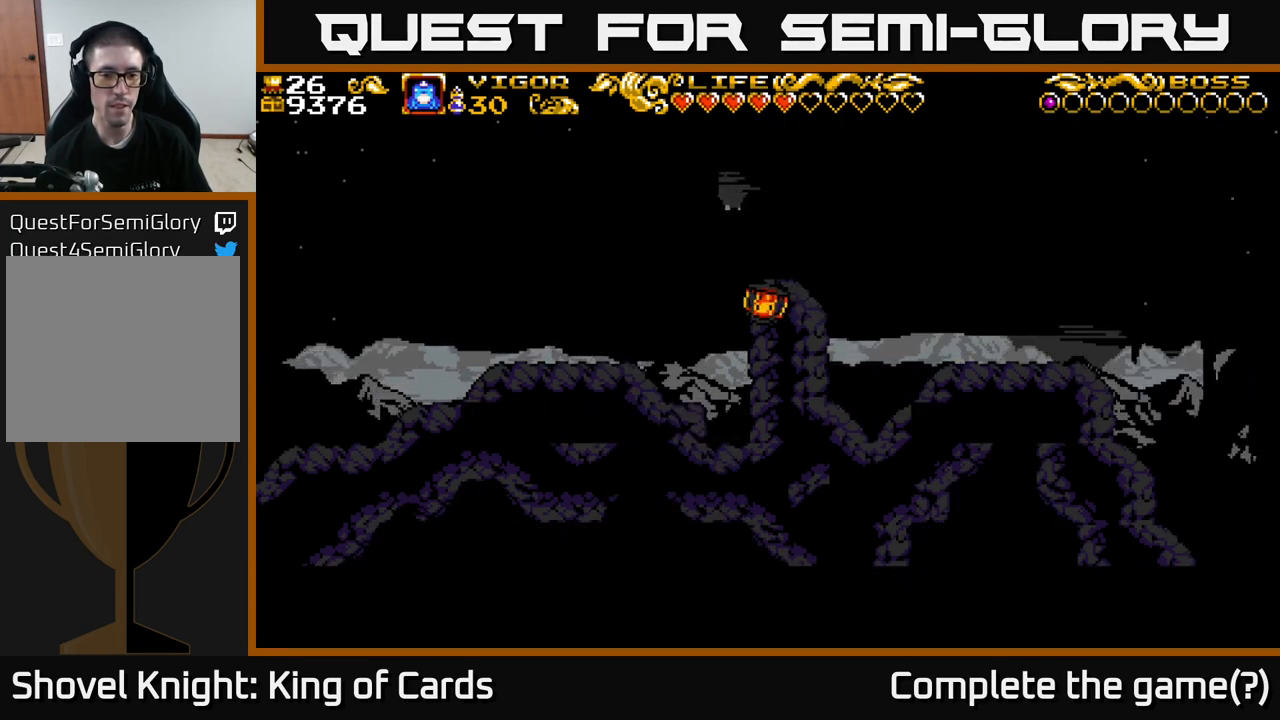
{"buttons": ["DPAD_LEFT"], "right_stick": "center", "events": [[33, "DPAD_RIGHT", "up"], [66, "DPAD_LEFT", "down"], [150, "X", "down"], [283, "X", "up"], [350, "A", "up"]]}
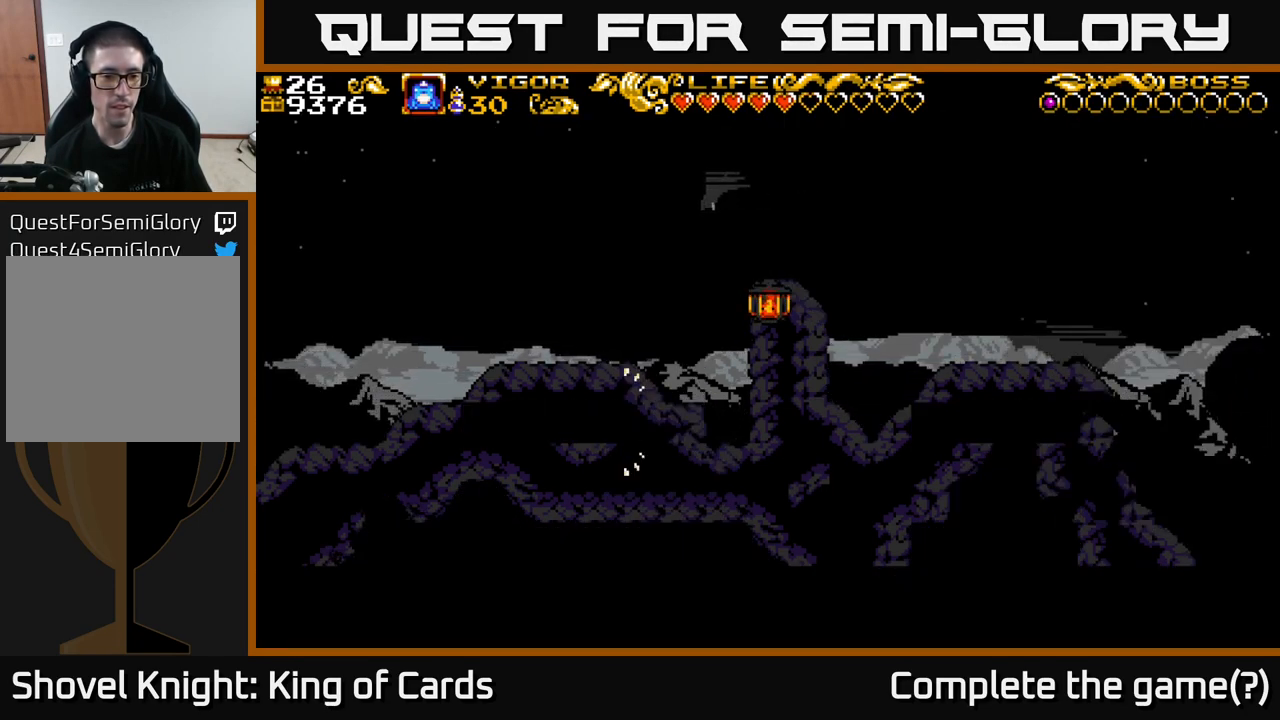
{"buttons": ["DPAD_LEFT"], "right_stick": "center", "events": []}
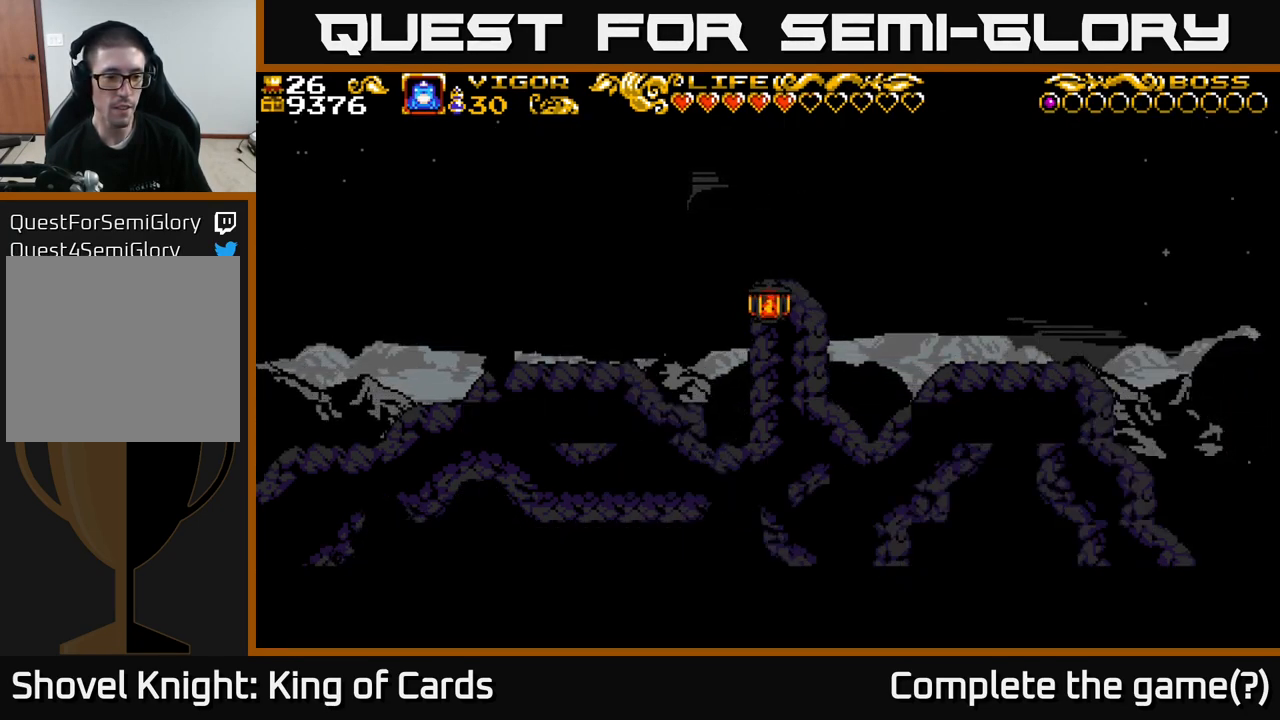
{"buttons": [], "right_stick": "center", "events": [[400, "DPAD_LEFT", "up"], [400, "X", "down"], [466, "X", "up"]]}
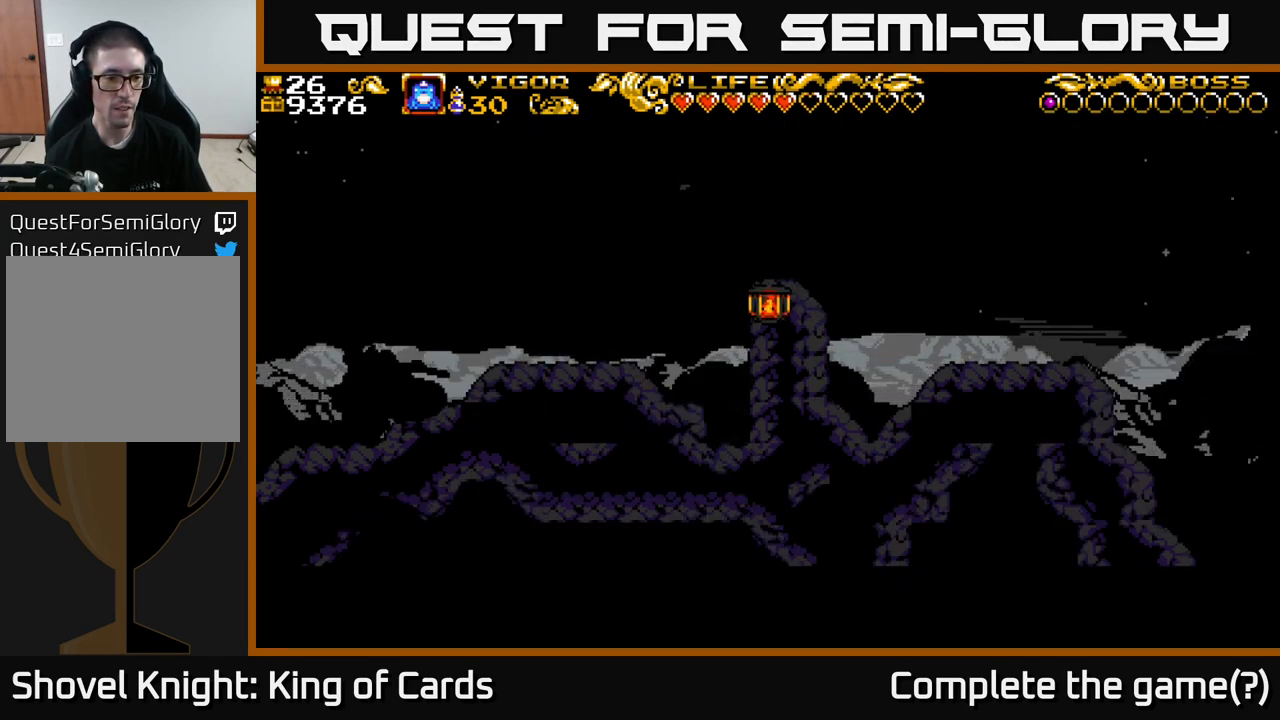
{"buttons": [], "right_stick": "center", "events": []}
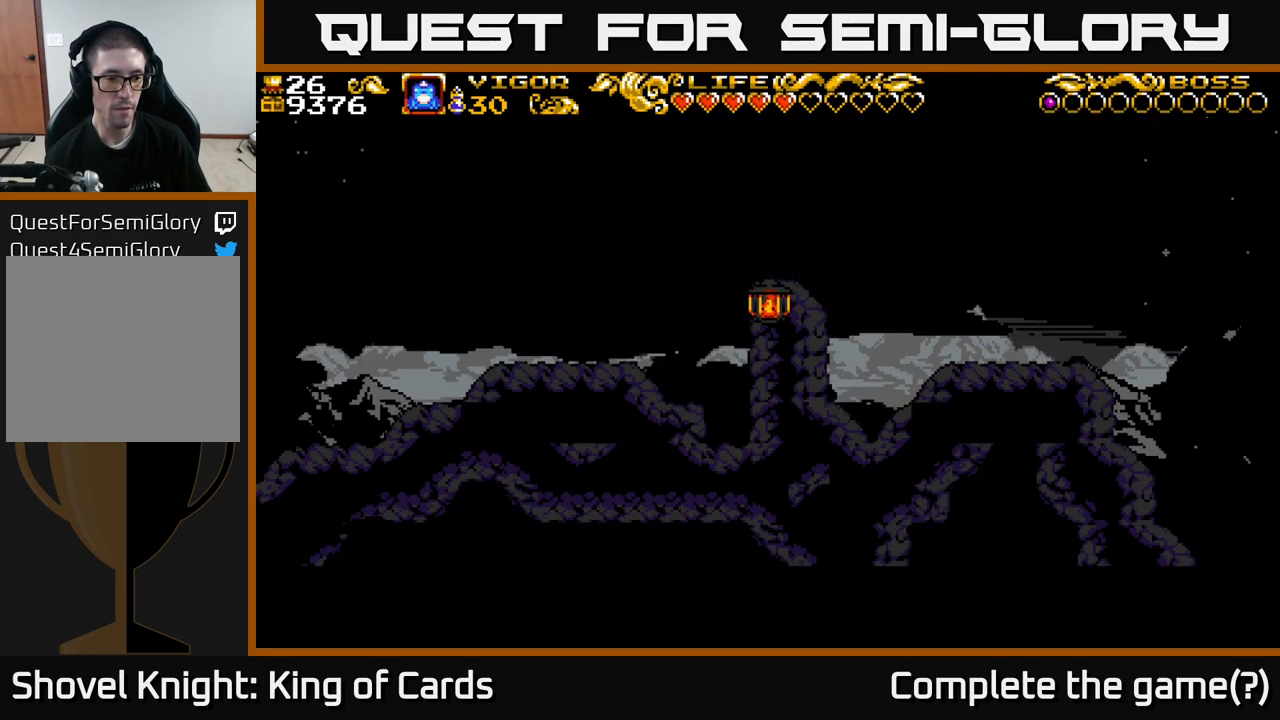
{"buttons": ["DPAD_RIGHT"], "right_stick": "center", "events": [[150, "DPAD_RIGHT", "down"], [250, "DPAD_RIGHT", "up"], [283, "X", "down"], [366, "X", "up"], [433, "DPAD_RIGHT", "down"]]}
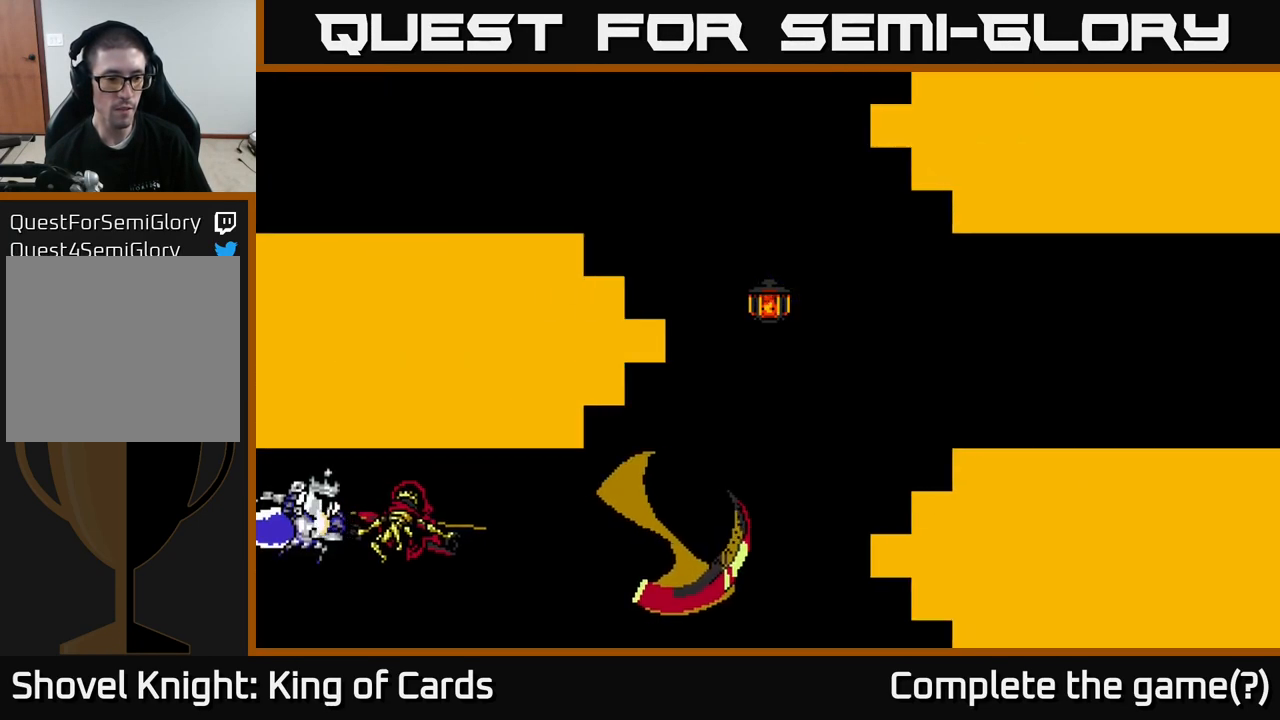
{"buttons": ["DPAD_RIGHT"], "right_stick": "center", "events": []}
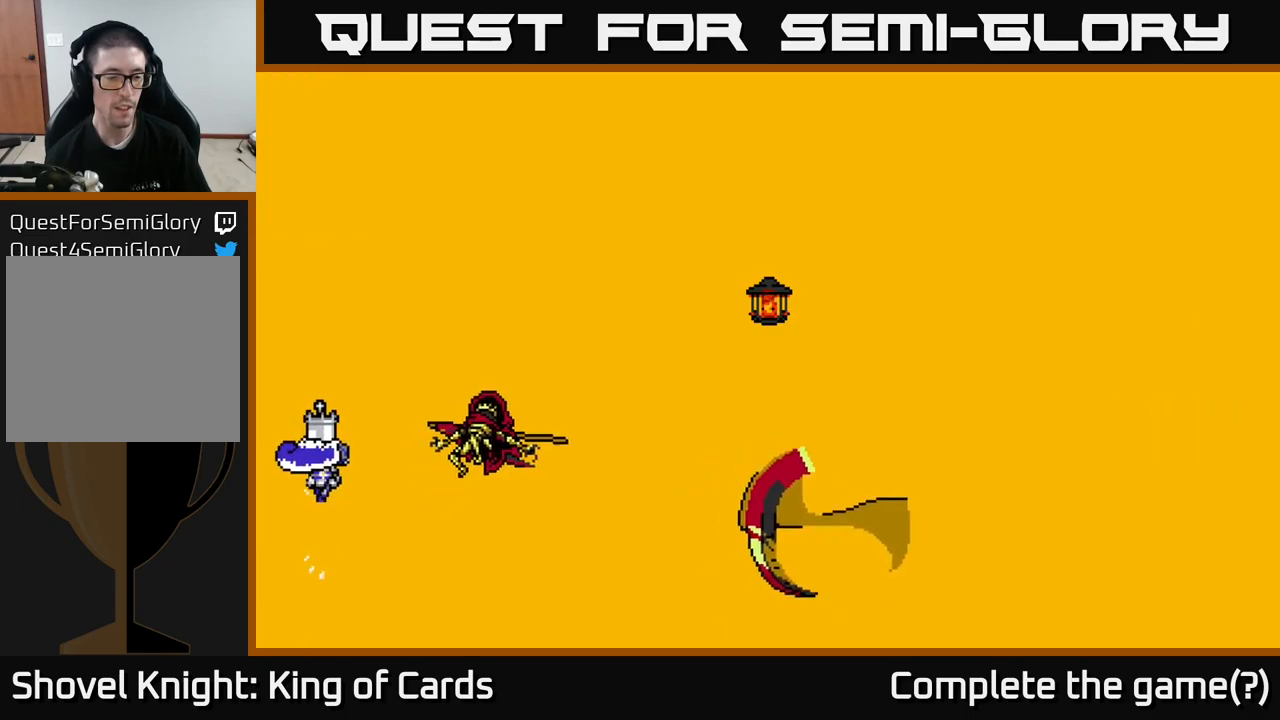
{"buttons": ["DPAD_RIGHT"], "right_stick": "center", "events": [[67, "DPAD_RIGHT", "up"], [283, "DPAD_RIGHT", "down"]]}
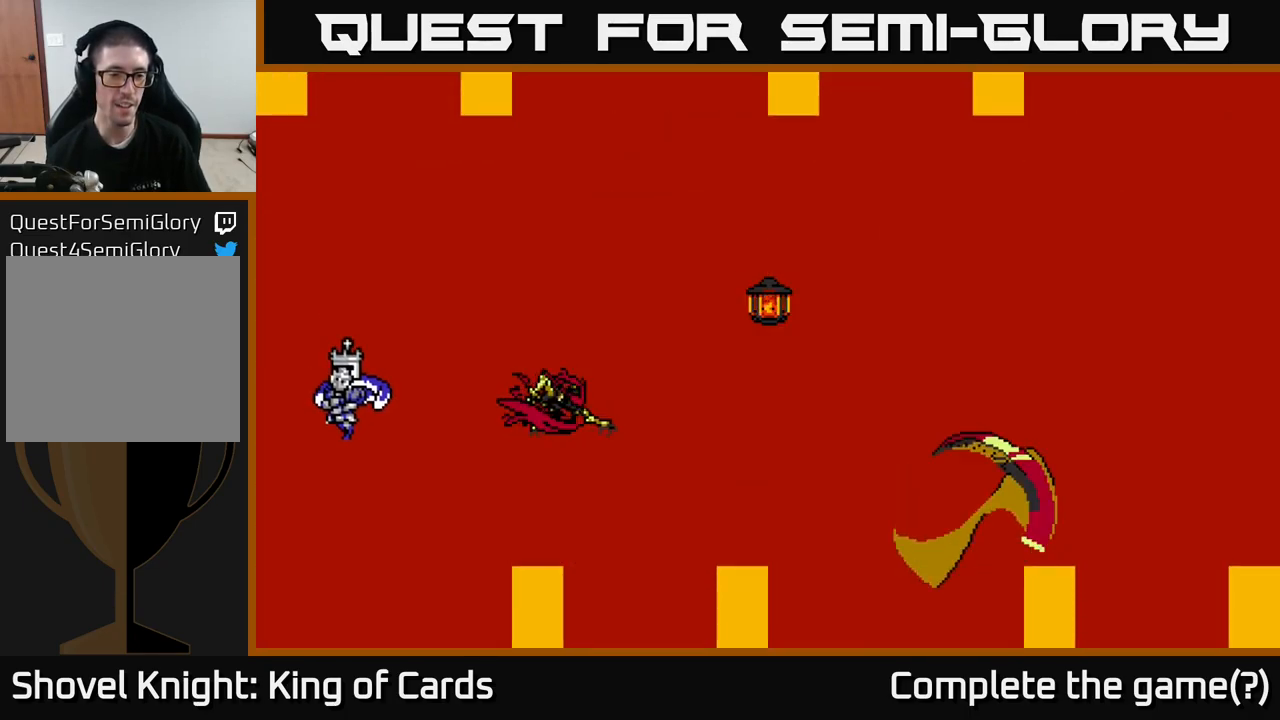
{"buttons": ["DPAD_RIGHT"], "right_stick": "center", "events": []}
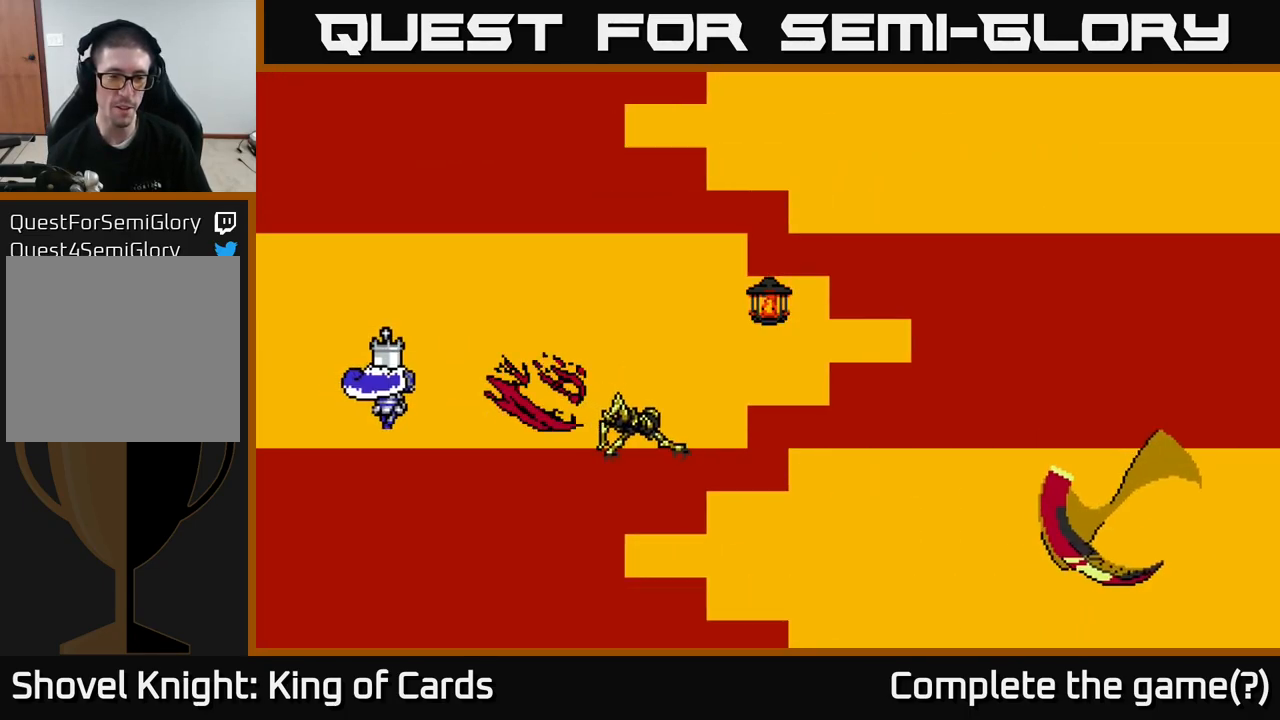
{"buttons": ["DPAD_RIGHT"], "right_stick": "center", "events": []}
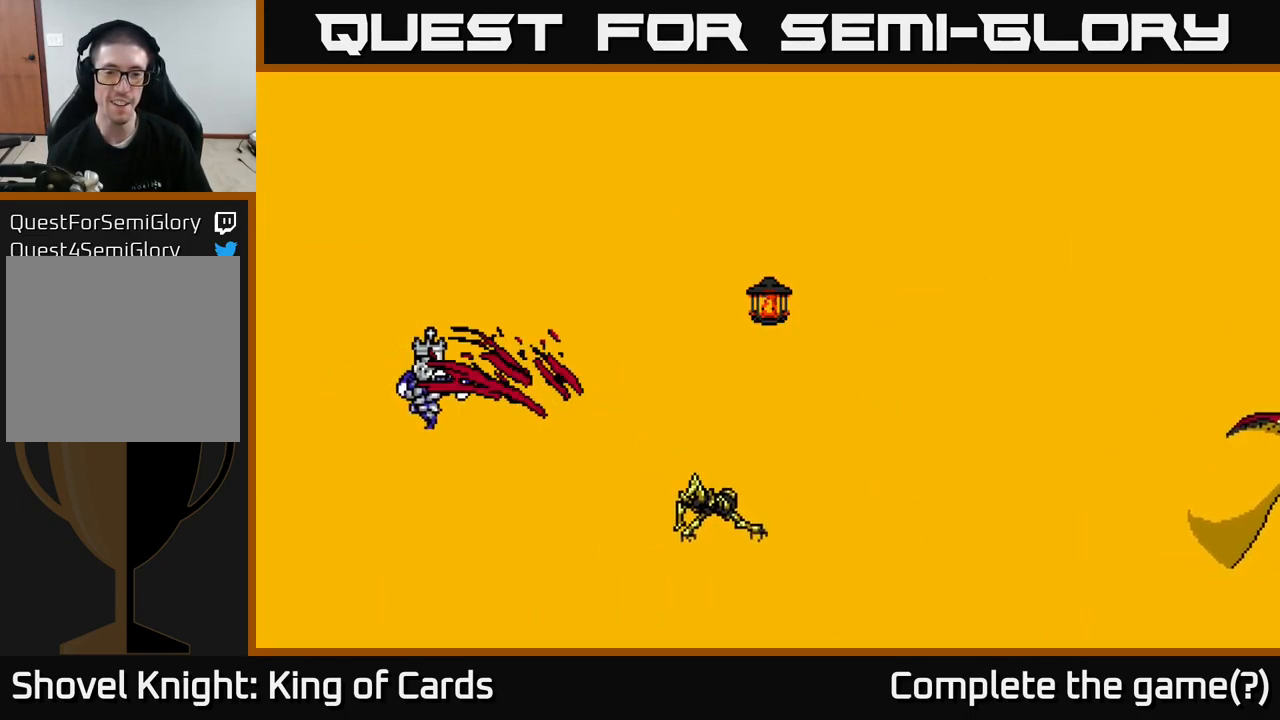
{"buttons": ["DPAD_RIGHT"], "right_stick": "center", "events": []}
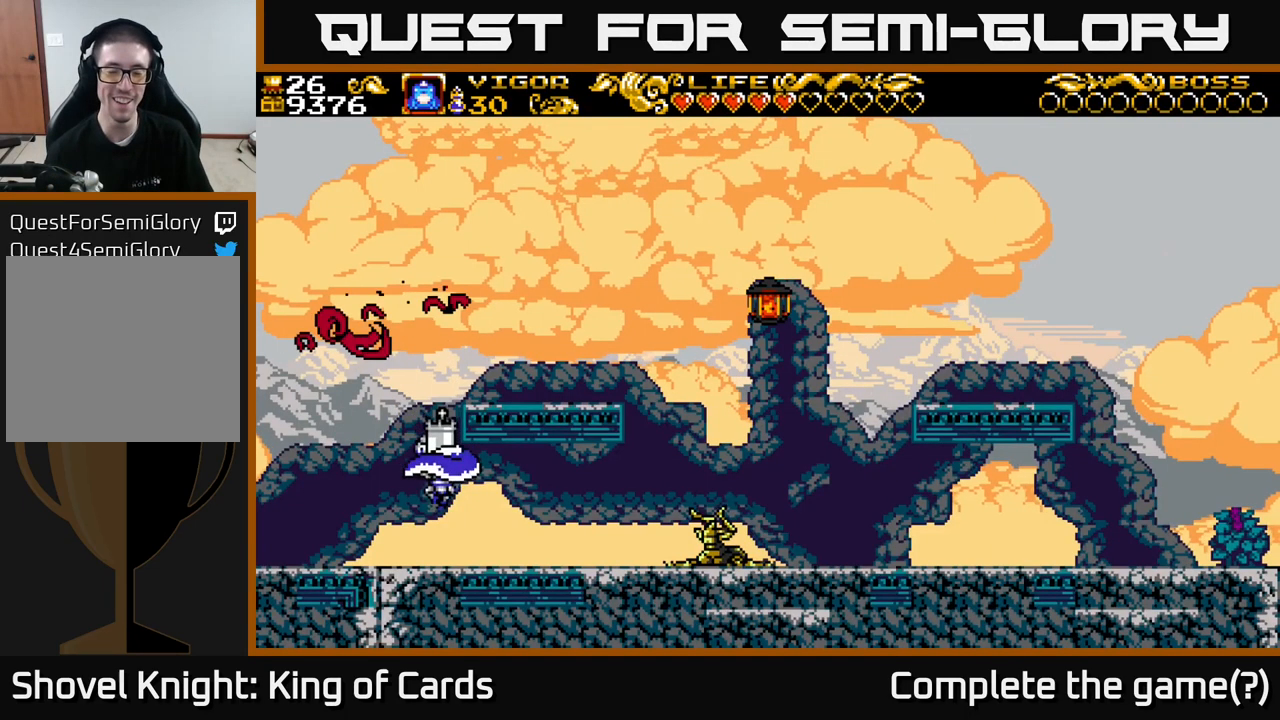
{"buttons": ["DPAD_RIGHT"], "right_stick": "center", "events": [[200, "A", "down"], [417, "A", "up"]]}
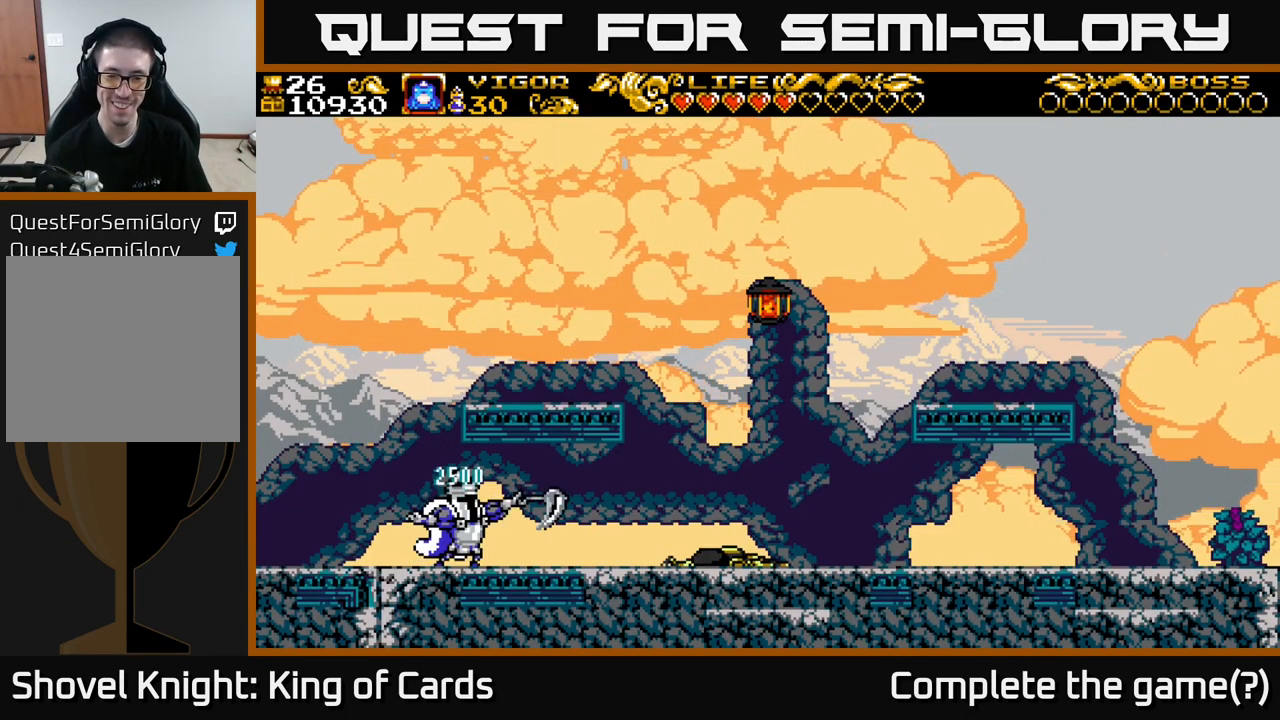
{"buttons": [], "right_stick": "center", "events": [[267, "DPAD_RIGHT", "up"]]}